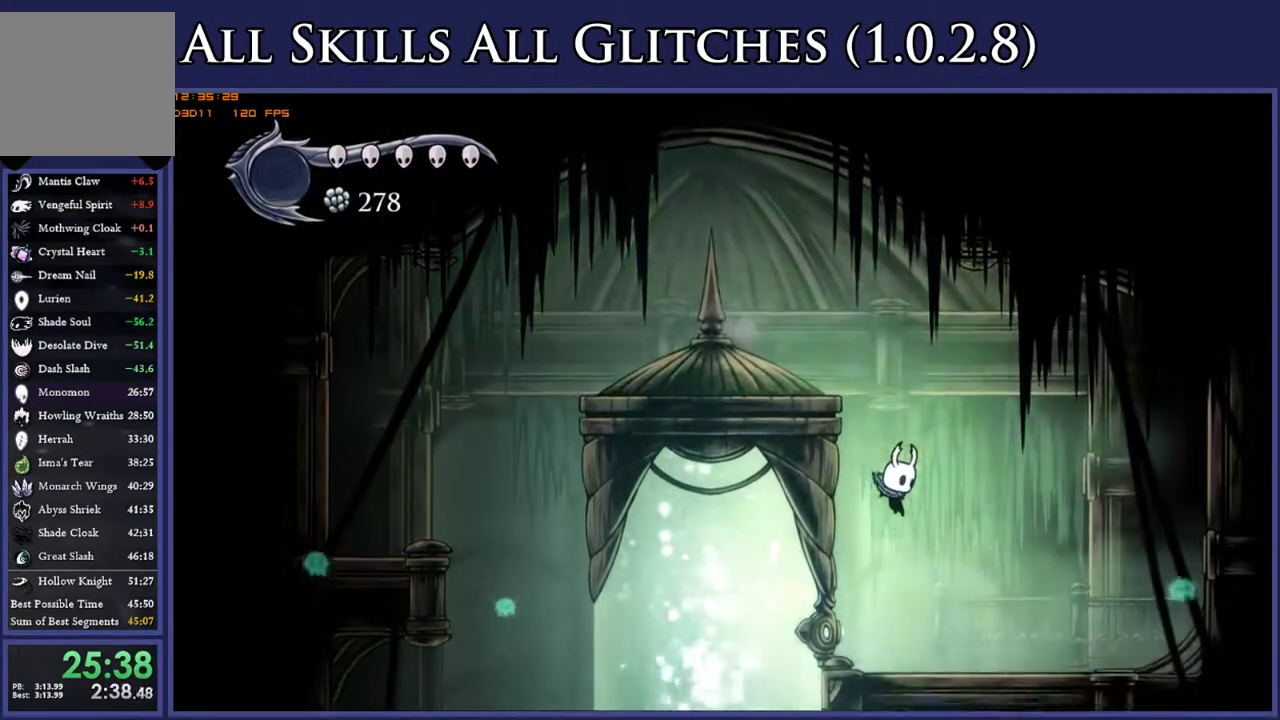
Gameplay with a controller (Xbox layout); each line is a JSON object with the inputs held at the frame after it. "events" lists button and stick changes between this image and that frame as [ms after this image, input, new state], when the widget could be followed in between. This document gives stick clicks only as held states, not as events. Not read: L3 left_stick.
{"buttons": [], "right_stick": "center", "events": [[50, "DPAD_LEFT", "down"], [133, "DPAD_LEFT", "up"], [283, "DPAD_UP", "down"], [367, "A", "down"], [367, "DPAD_UP", "up"], [383, "X", "down"], [467, "A", "up"], [483, "X", "up"]]}
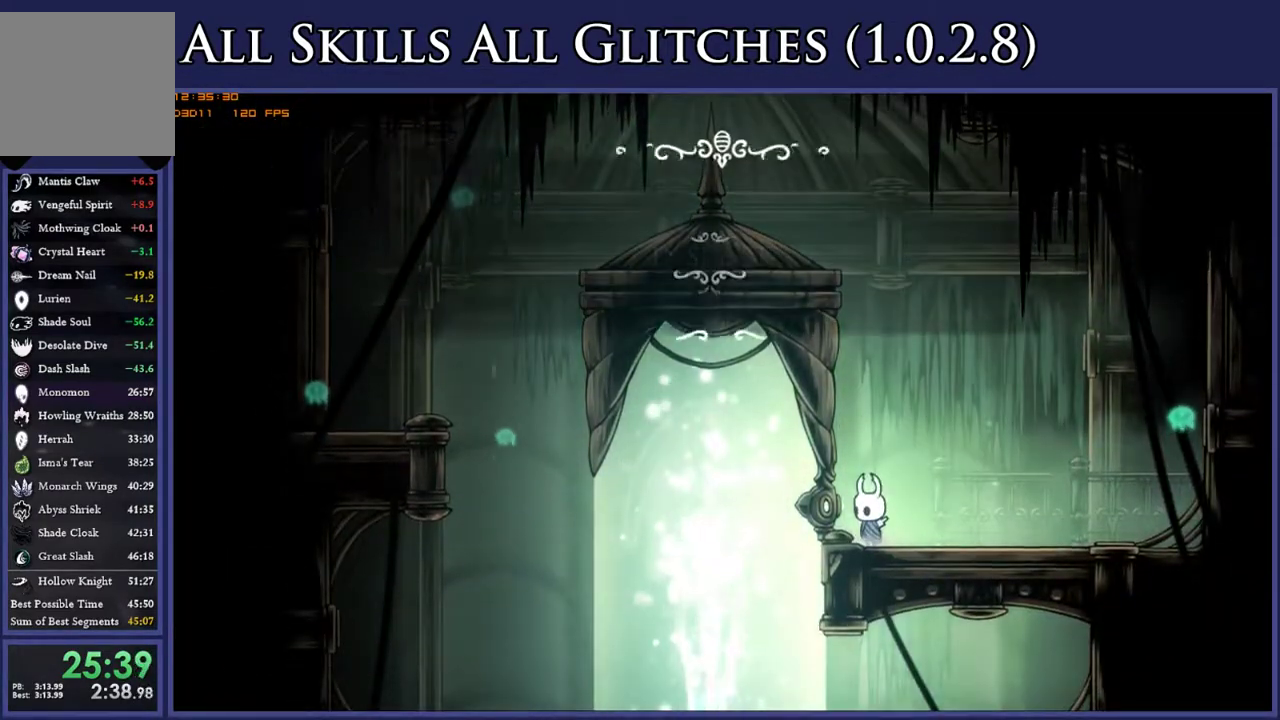
{"buttons": ["DPAD_RIGHT"], "right_stick": "center", "events": [[50, "A", "down"], [67, "X", "down"], [167, "A", "up"], [167, "X", "up"], [217, "A", "down"], [233, "X", "down"], [300, "DPAD_RIGHT", "down"], [317, "X", "up"], [333, "A", "up"], [417, "A", "down"], [433, "X", "down"], [483, "X", "up"], [500, "A", "up"]]}
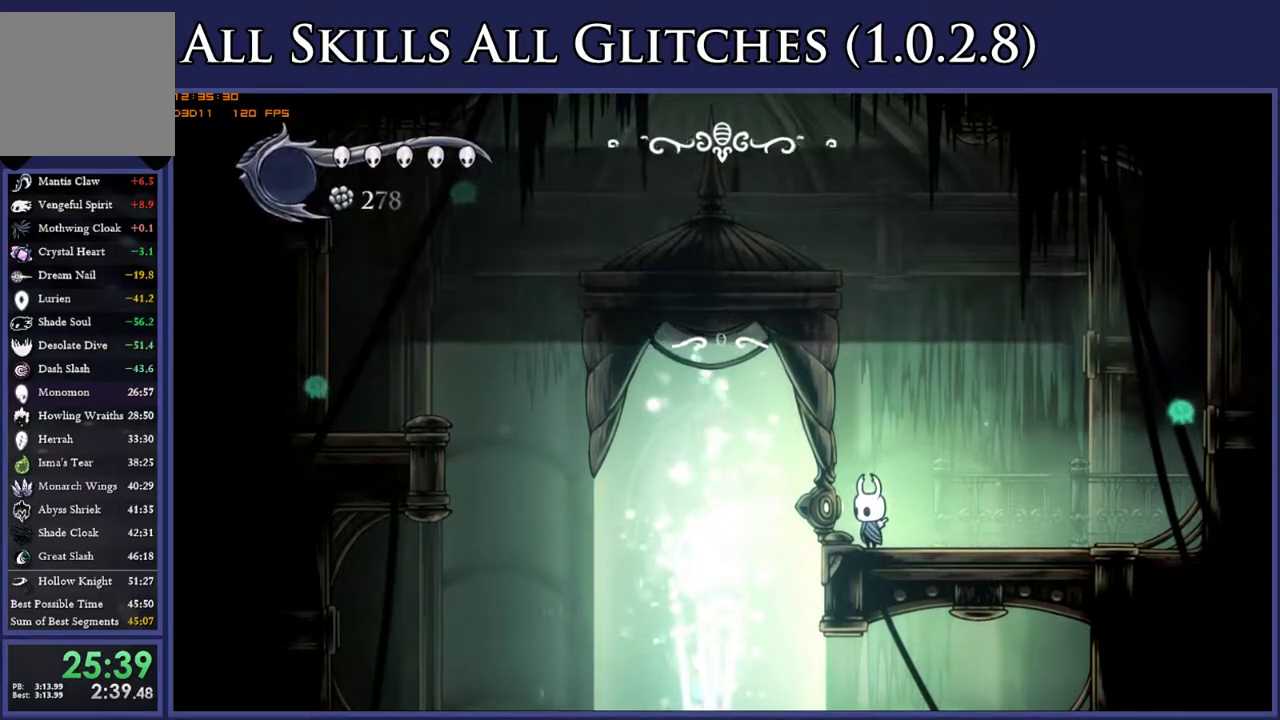
{"buttons": ["DPAD_RIGHT"], "right_stick": "center", "events": [[83, "A", "down"], [83, "X", "down"], [167, "X", "up"], [183, "A", "up"]]}
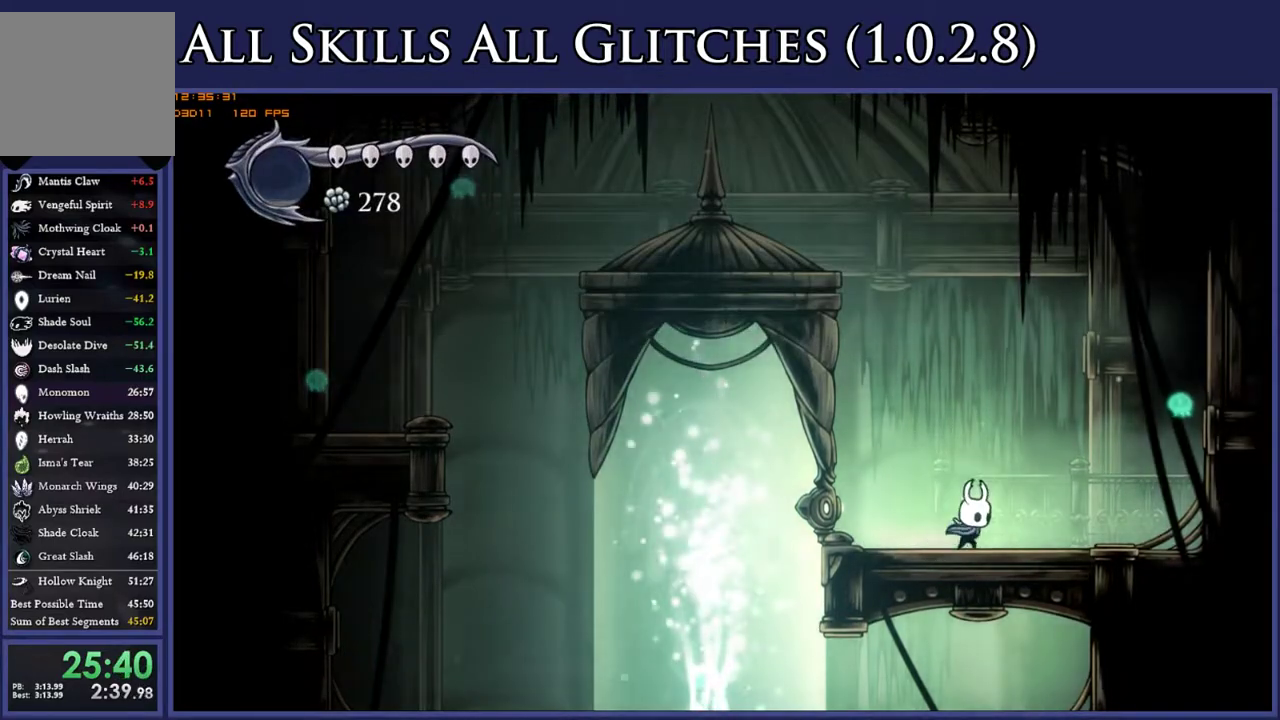
{"buttons": [], "right_stick": "center", "events": [[150, "DPAD_RIGHT", "up"], [300, "DPAD_LEFT", "down"], [350, "DPAD_LEFT", "up"]]}
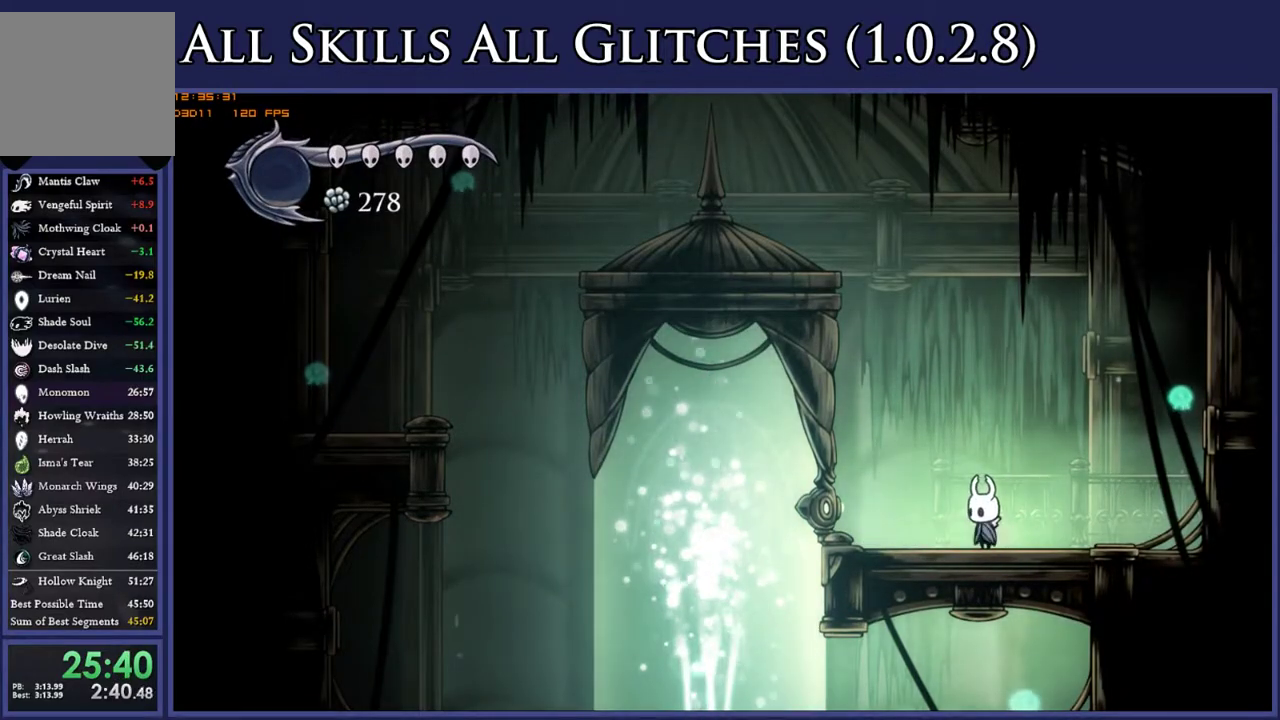
{"buttons": [], "right_stick": "center", "events": []}
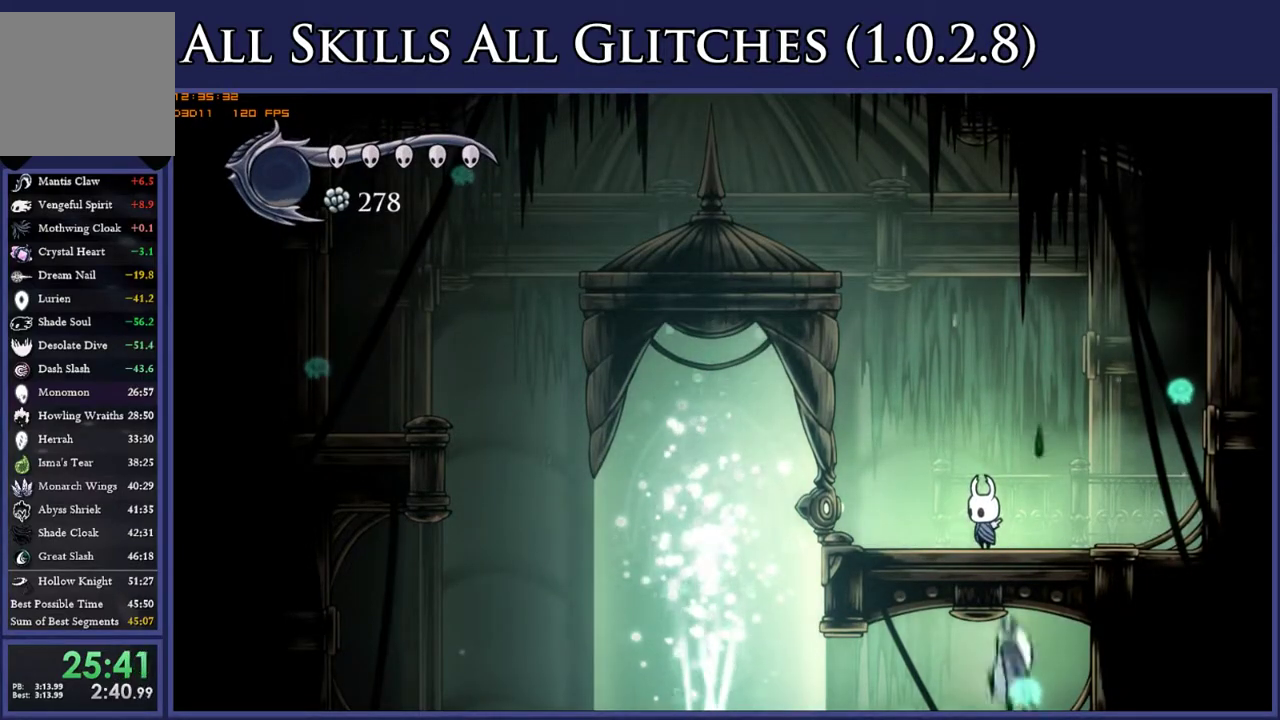
{"buttons": [], "right_stick": "center", "events": []}
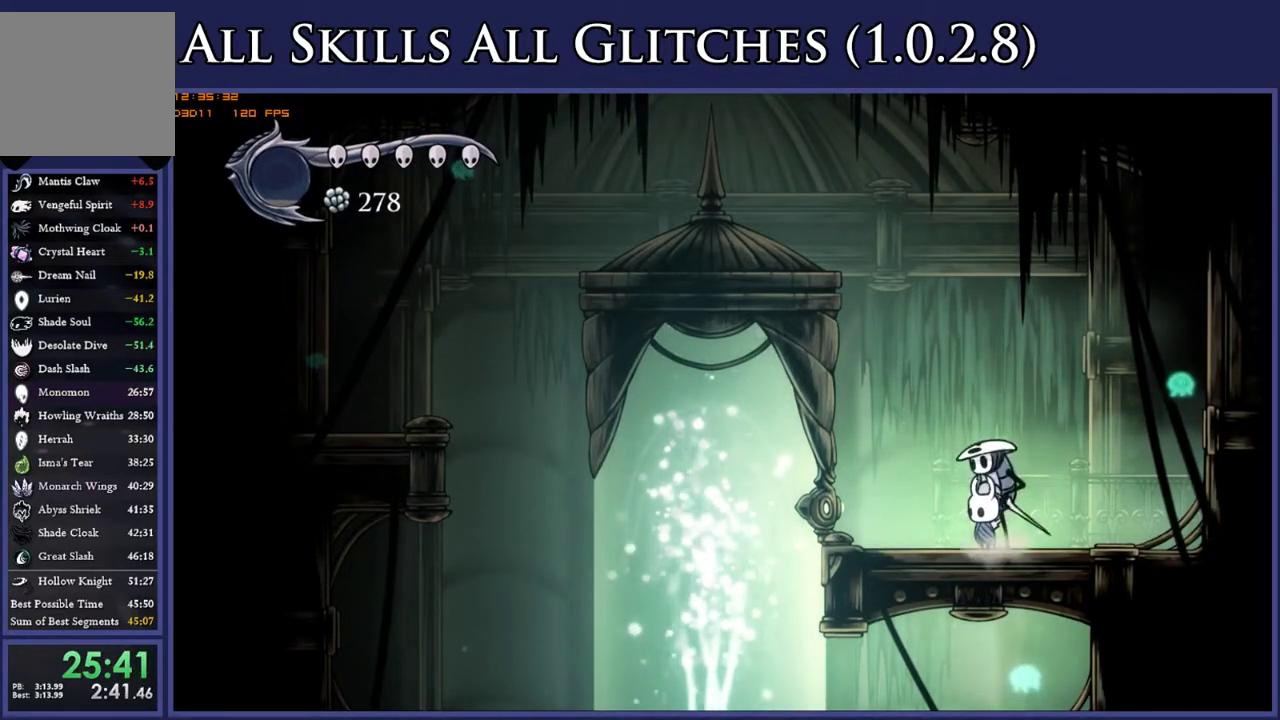
{"buttons": [], "right_stick": "center", "events": []}
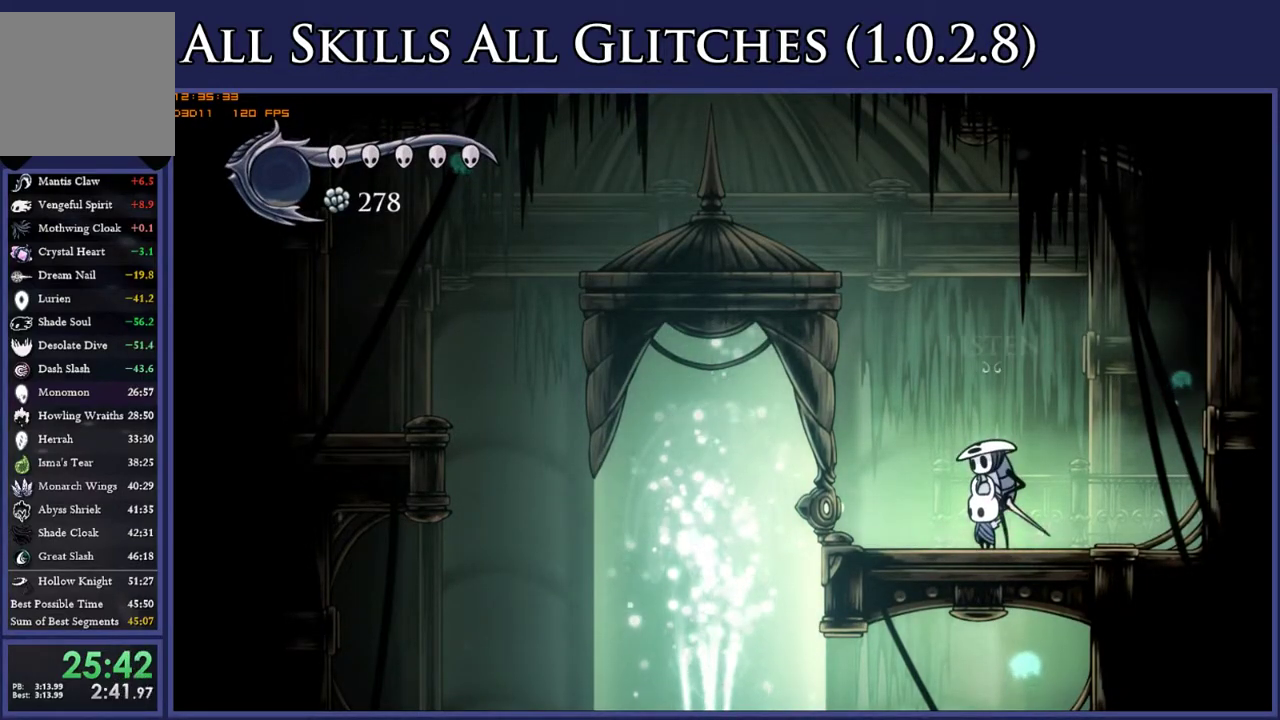
{"buttons": [], "right_stick": "center", "events": [[217, "L1", "down"], [267, "DPAD_UP", "down"], [317, "DPAD_UP", "up"], [317, "L1", "up"], [383, "L1", "down"], [400, "DPAD_UP", "down"], [450, "L1", "up"], [467, "DPAD_UP", "up"]]}
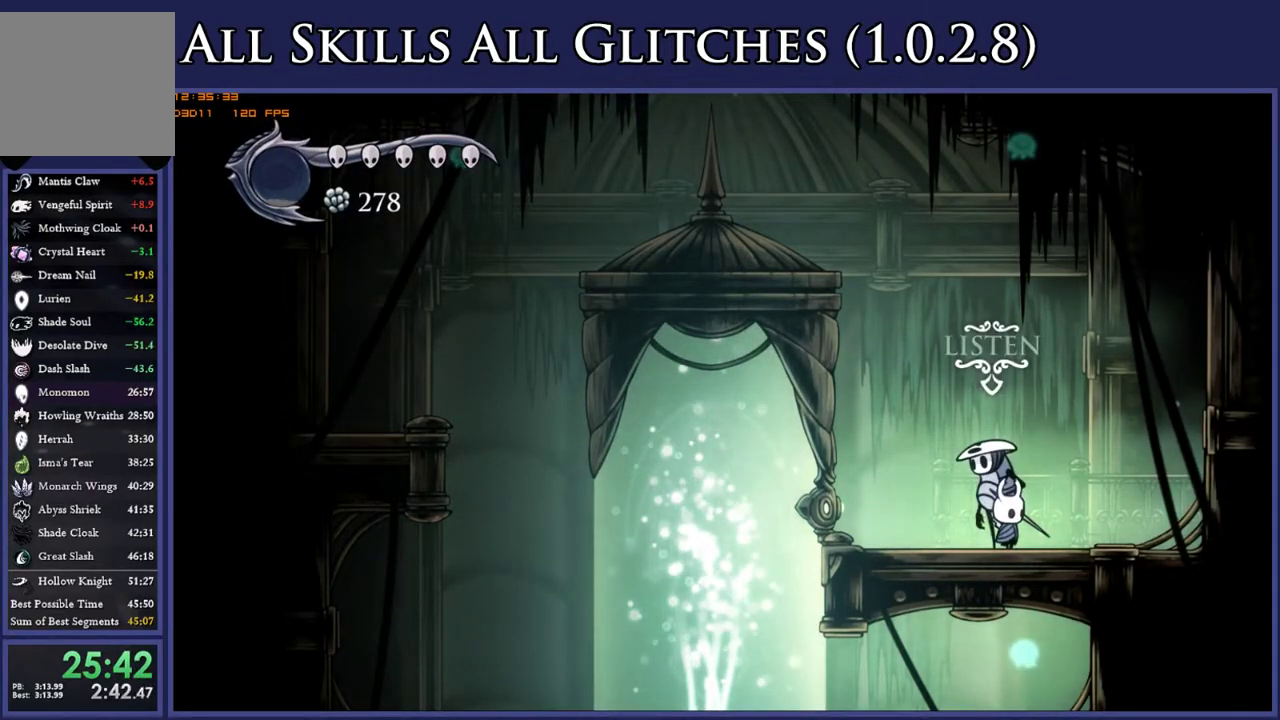
{"buttons": [], "right_stick": "center", "events": [[200, "X", "down"], [300, "X", "up"], [383, "X", "down"], [483, "X", "up"]]}
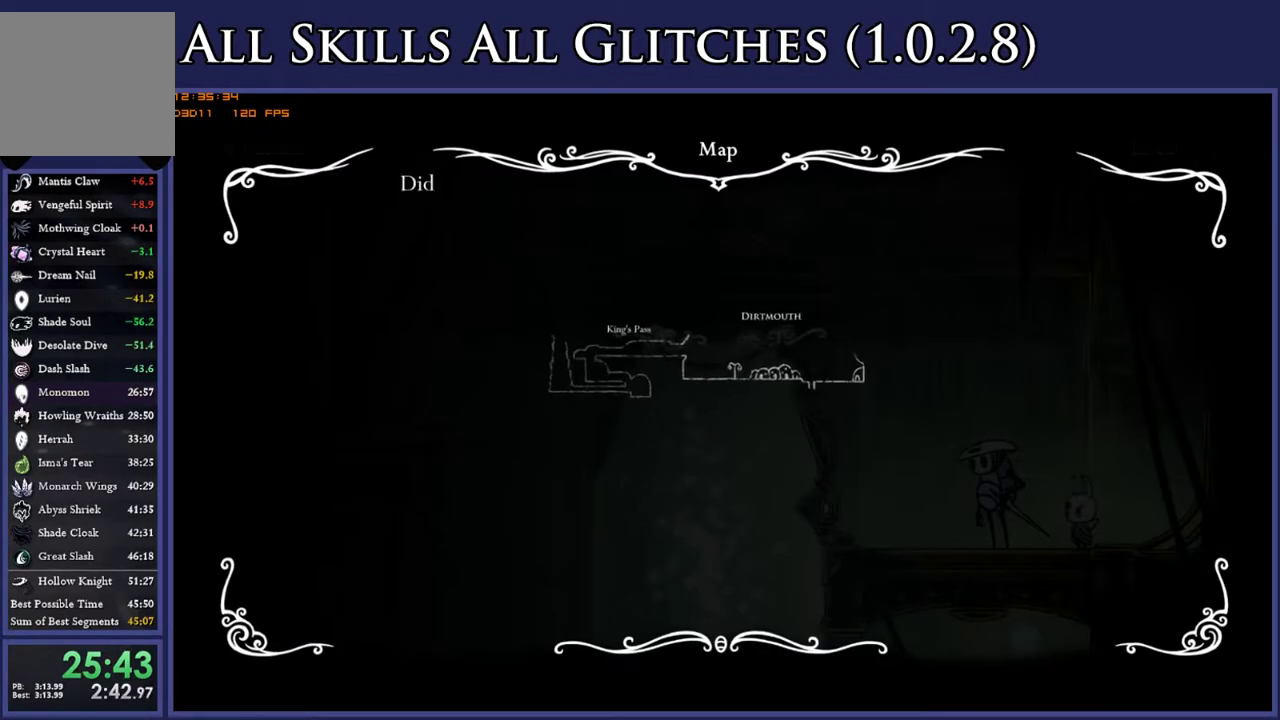
{"buttons": [], "right_stick": "center", "events": [[50, "X", "down"], [117, "X", "up"], [233, "X", "down"], [300, "SELECT", "down"], [317, "X", "up"], [400, "X", "down"], [417, "SELECT", "up"], [500, "X", "up"]]}
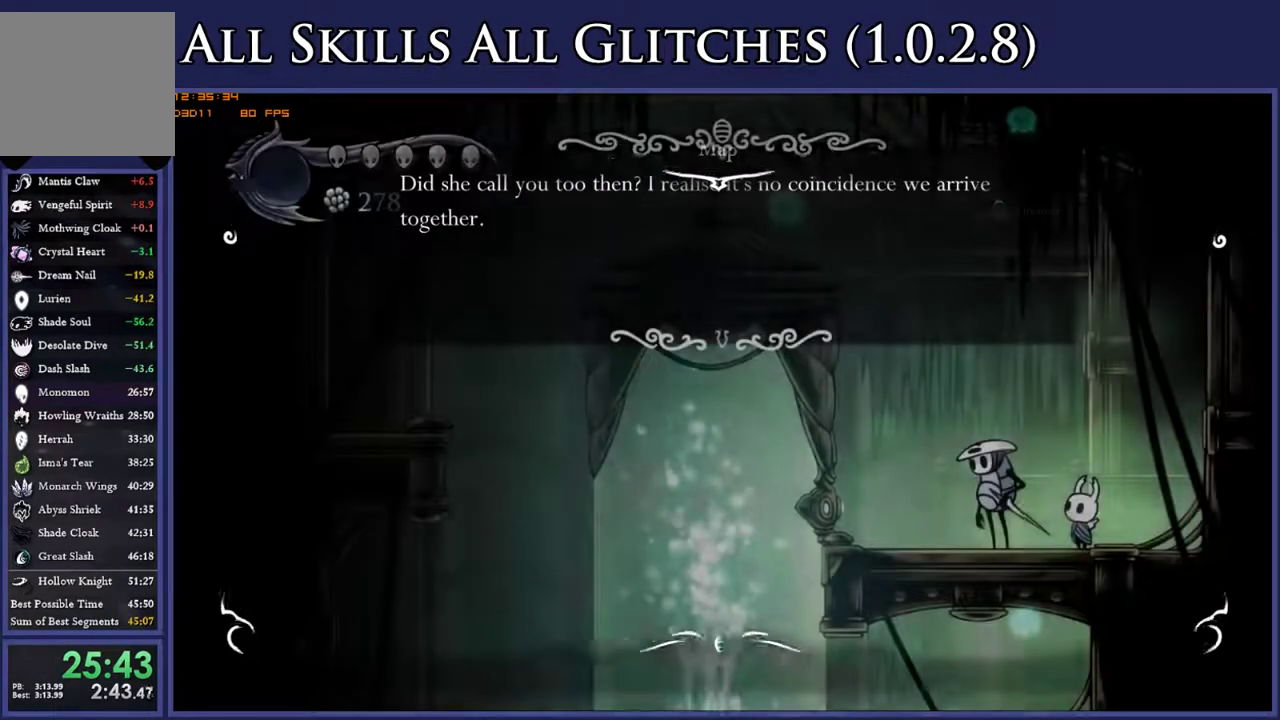
{"buttons": ["A", "X"], "right_stick": "center", "events": [[100, "X", "down"], [150, "A", "down"], [183, "X", "up"], [200, "A", "up"], [250, "A", "down"], [300, "X", "down"], [367, "A", "up"], [367, "X", "up"], [450, "A", "down"], [467, "X", "down"]]}
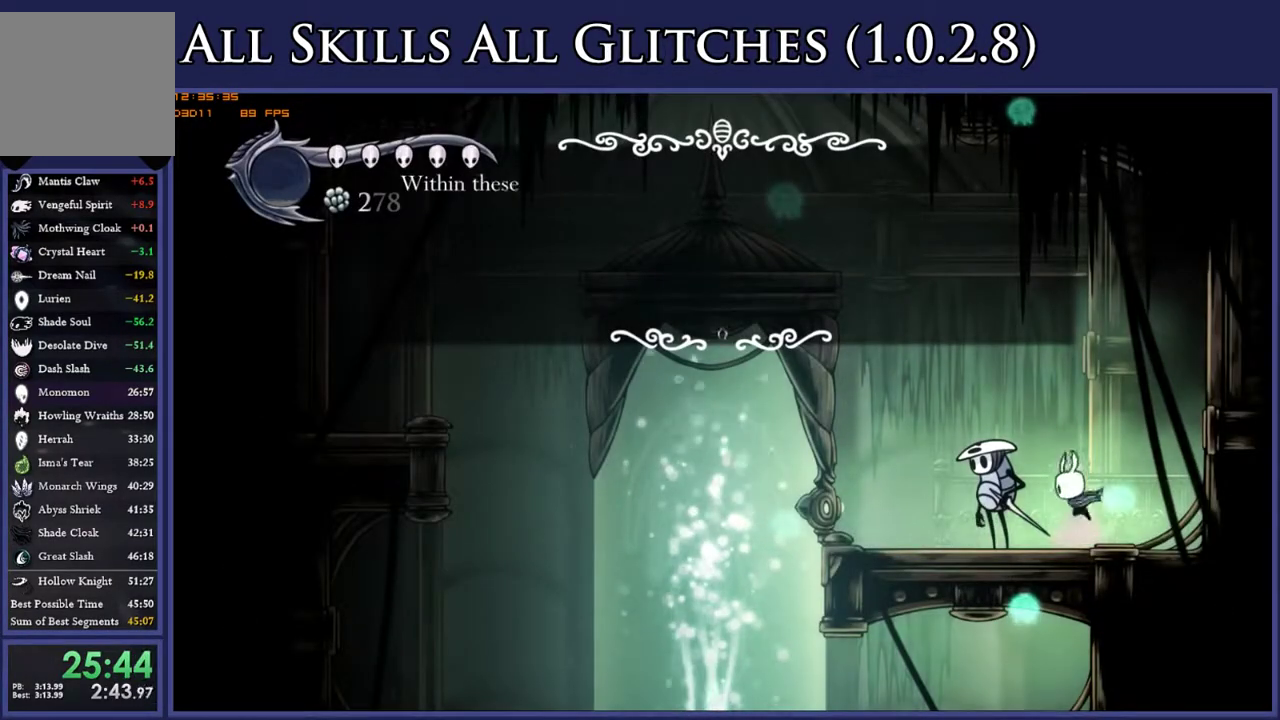
{"buttons": ["A"], "right_stick": "center", "events": [[50, "A", "up"], [50, "X", "up"], [133, "A", "down"], [150, "X", "down"], [217, "DPAD_LEFT", "down"], [233, "A", "up"], [233, "X", "up"], [317, "DPAD_LEFT", "up"], [317, "X", "down"], [333, "A", "down"], [400, "A", "up"], [417, "X", "up"], [500, "A", "down"]]}
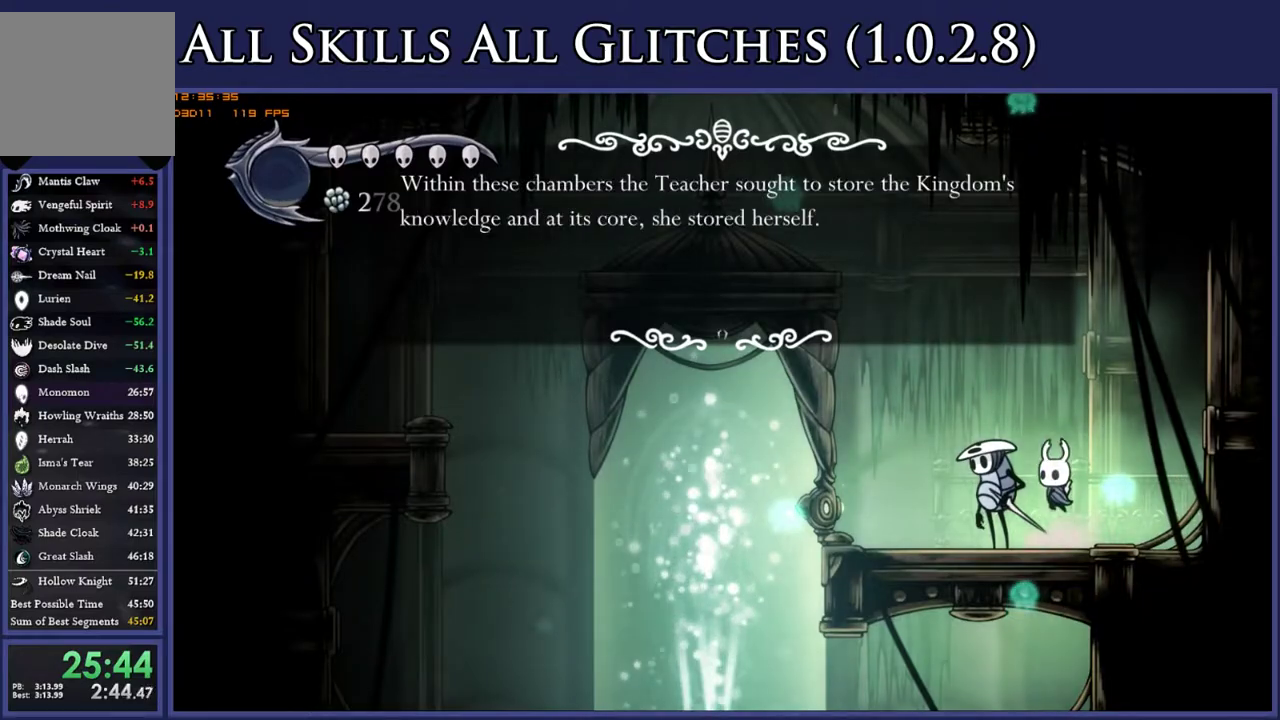
{"buttons": ["DPAD_LEFT"], "right_stick": "center", "events": [[17, "X", "down"], [83, "X", "up"], [100, "A", "up"], [183, "A", "down"], [183, "X", "down"], [267, "X", "up"], [283, "A", "up"], [383, "A", "down"], [383, "X", "down"], [400, "DPAD_LEFT", "down"], [483, "A", "up"], [483, "X", "up"]]}
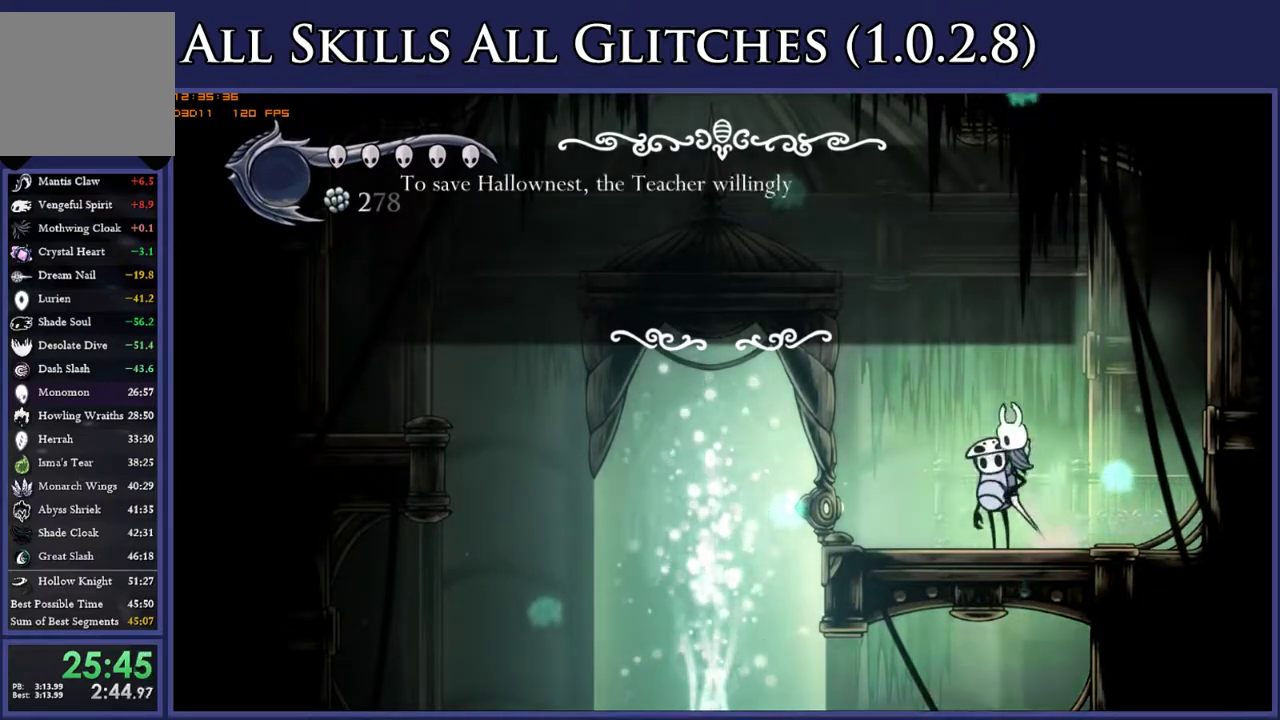
{"buttons": ["A", "X"], "right_stick": "center", "events": [[50, "A", "down"], [50, "X", "down"], [150, "A", "up"], [150, "X", "up"], [250, "A", "down"], [250, "X", "down"], [283, "DPAD_LEFT", "up"], [333, "A", "up"], [350, "X", "up"], [433, "A", "down"], [433, "X", "down"]]}
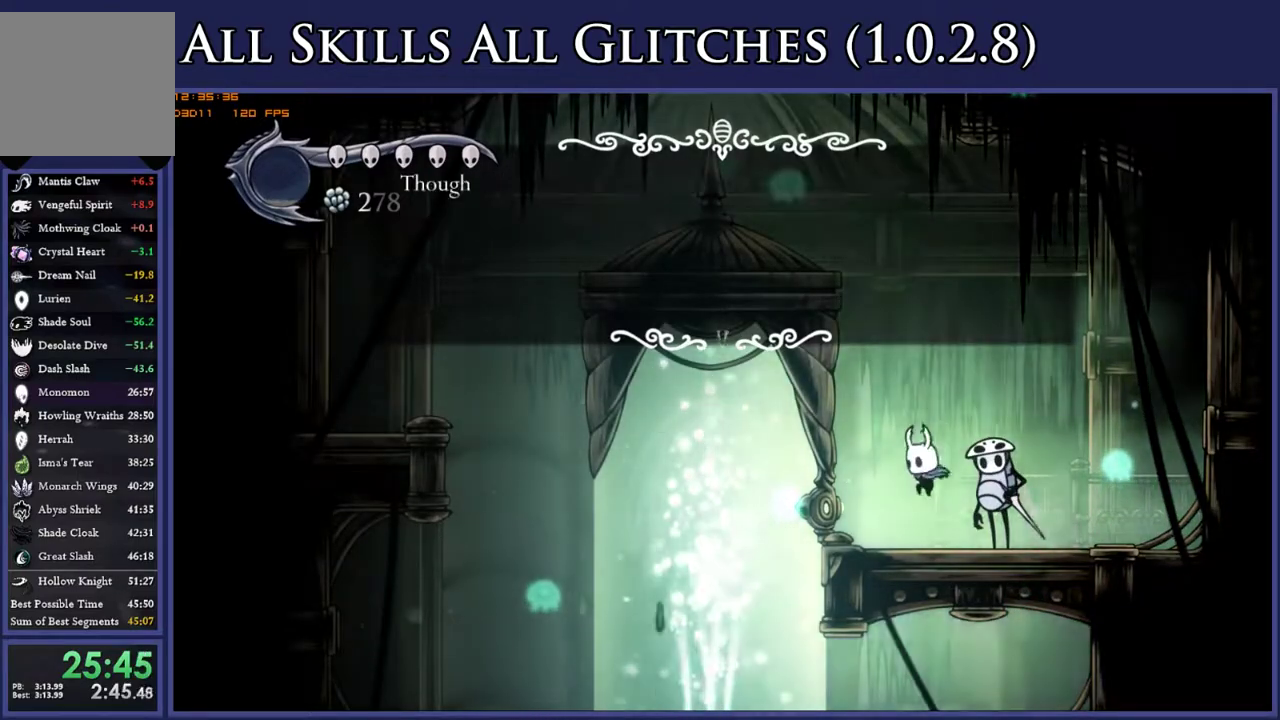
{"buttons": ["A", "X", "DPAD_LEFT"], "right_stick": "center", "events": [[17, "DPAD_LEFT", "down"], [33, "X", "up"], [50, "A", "up"], [133, "A", "down"], [133, "X", "down"], [150, "DPAD_LEFT", "up"], [217, "X", "up"], [233, "A", "up"], [317, "A", "down"], [317, "X", "down"], [383, "X", "up"], [400, "A", "up"], [483, "A", "down"], [483, "DPAD_LEFT", "down"], [483, "X", "down"]]}
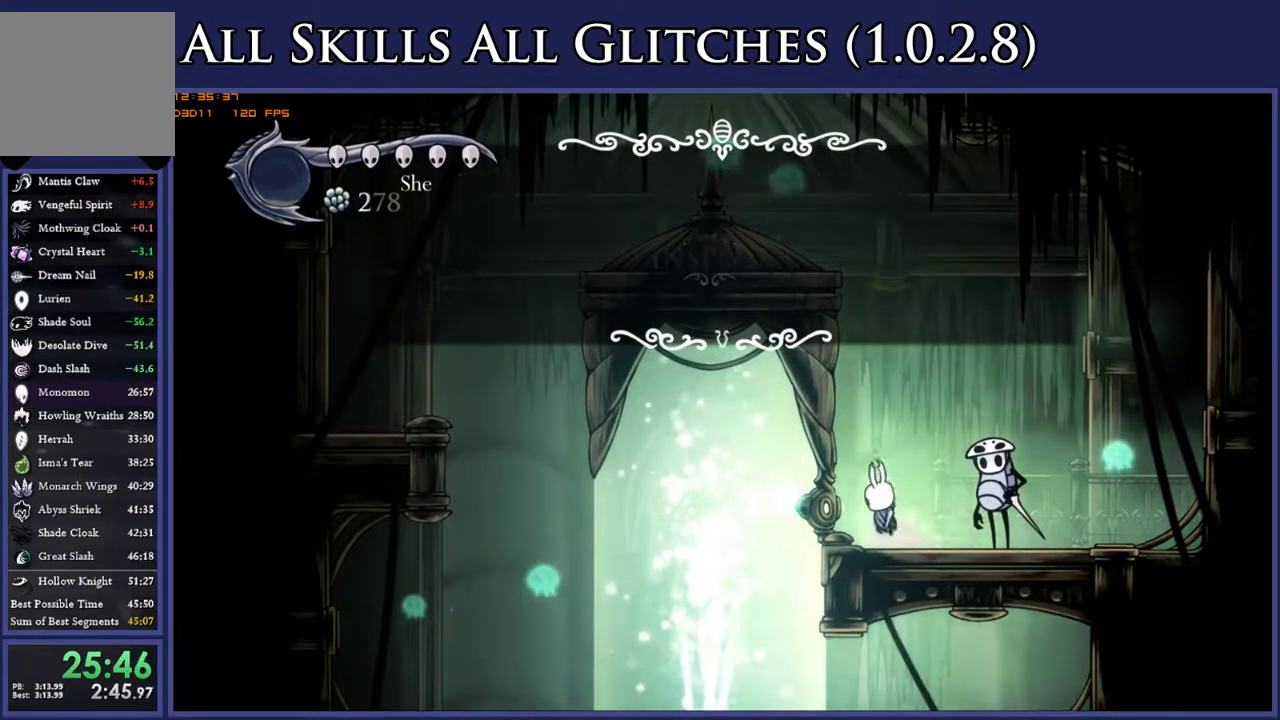
{"buttons": [], "right_stick": "center", "events": [[50, "DPAD_LEFT", "up"], [83, "X", "up"], [100, "A", "up"], [200, "A", "down"], [200, "X", "down"], [267, "X", "up"], [333, "A", "up"], [383, "A", "down"], [383, "X", "down"], [450, "X", "up"], [467, "A", "up"]]}
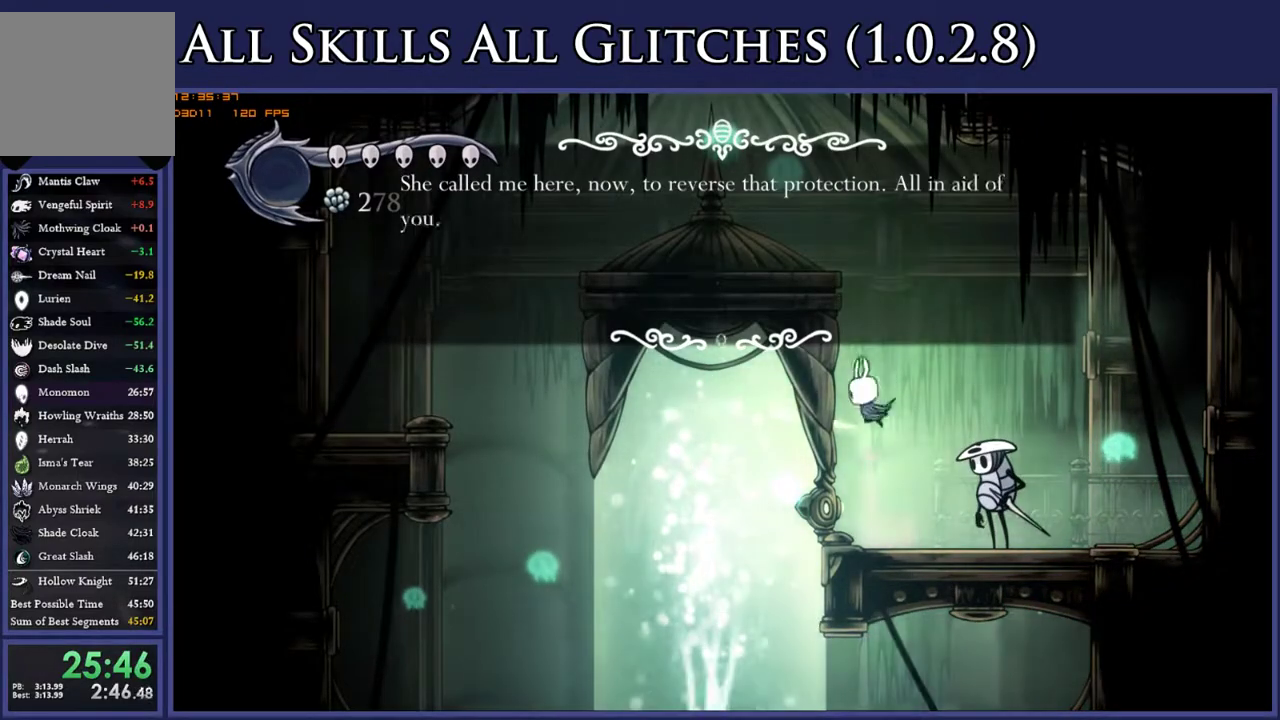
{"buttons": [], "right_stick": "center", "events": [[50, "A", "down"], [50, "X", "down"], [150, "X", "up"], [167, "A", "up"], [250, "A", "down"], [250, "X", "down"], [333, "X", "up"], [350, "A", "up"], [417, "A", "down"], [417, "X", "down"], [483, "X", "up"], [500, "A", "up"]]}
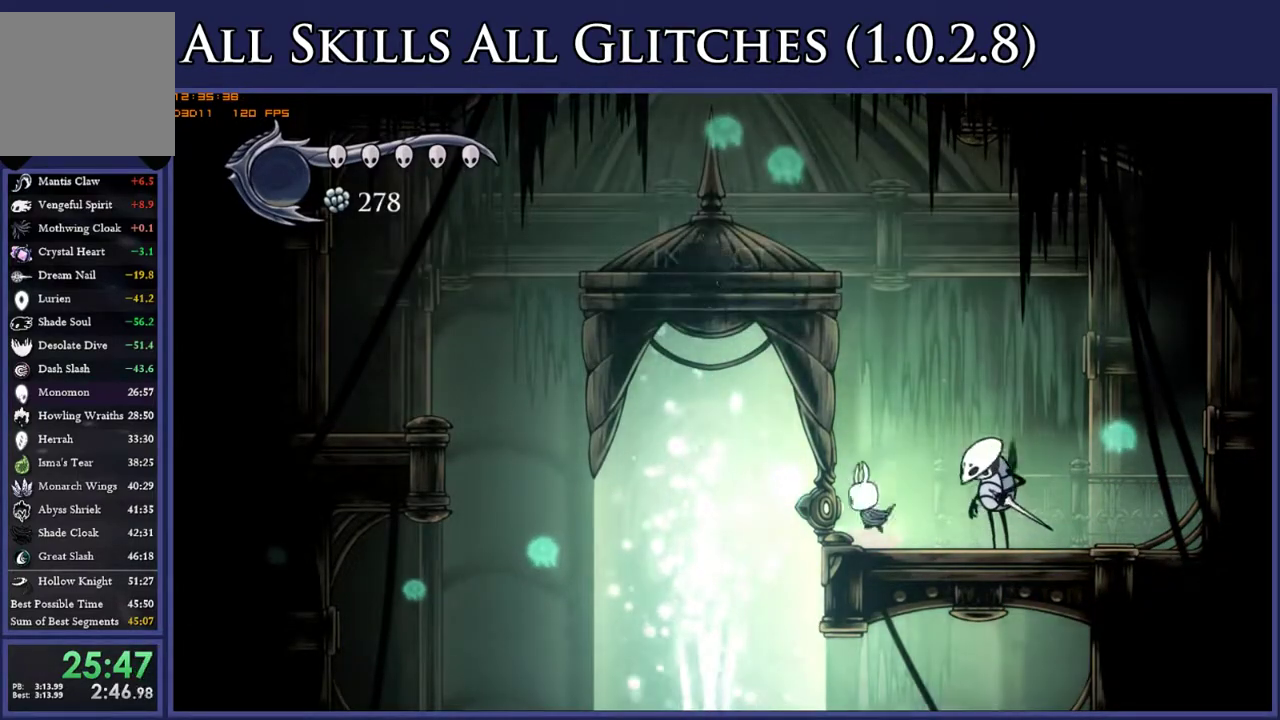
{"buttons": ["A"], "right_stick": "center", "events": [[67, "A", "down"], [100, "X", "down"], [167, "A", "up"], [167, "X", "up"], [250, "A", "down"], [250, "X", "down"], [333, "A", "up"], [333, "X", "up"], [417, "A", "down"], [433, "X", "down"], [500, "X", "up"]]}
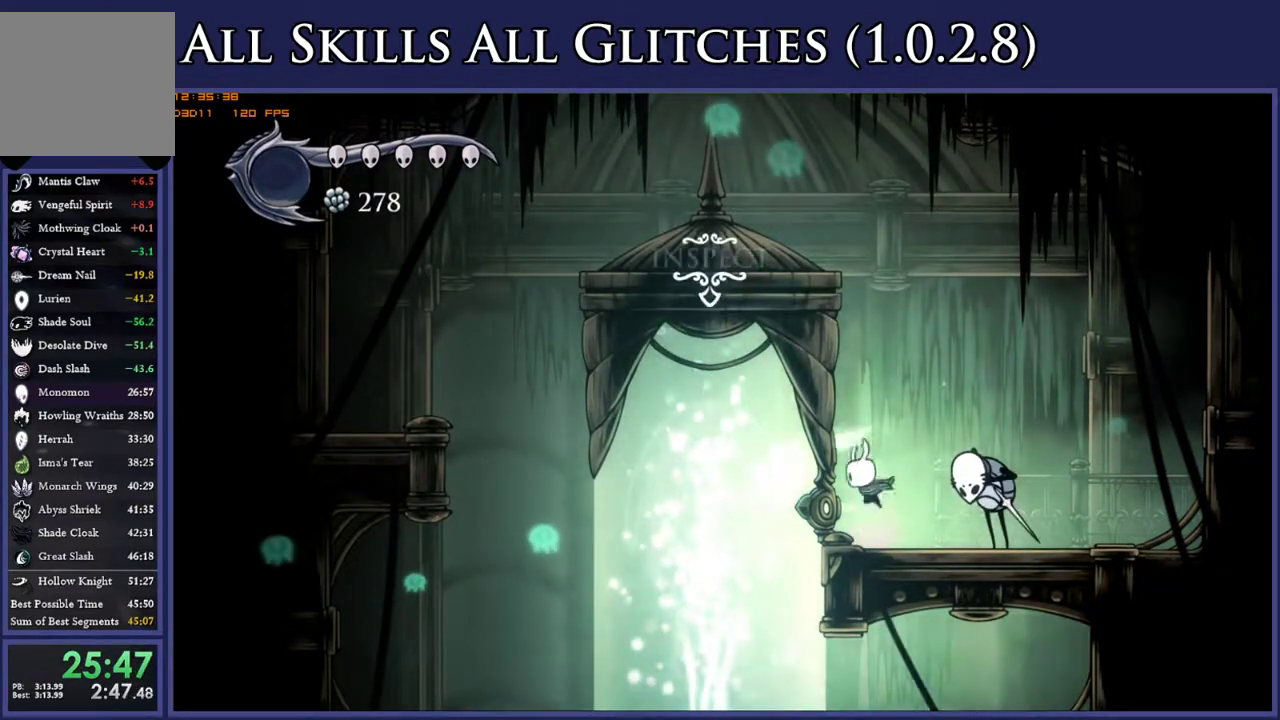
{"buttons": ["A", "X"], "right_stick": "center", "events": [[17, "A", "up"], [83, "A", "down"], [83, "X", "down"], [167, "A", "up"], [167, "X", "up"], [267, "A", "down"], [267, "X", "down"], [333, "A", "up"], [333, "X", "up"], [417, "A", "down"], [433, "X", "down"]]}
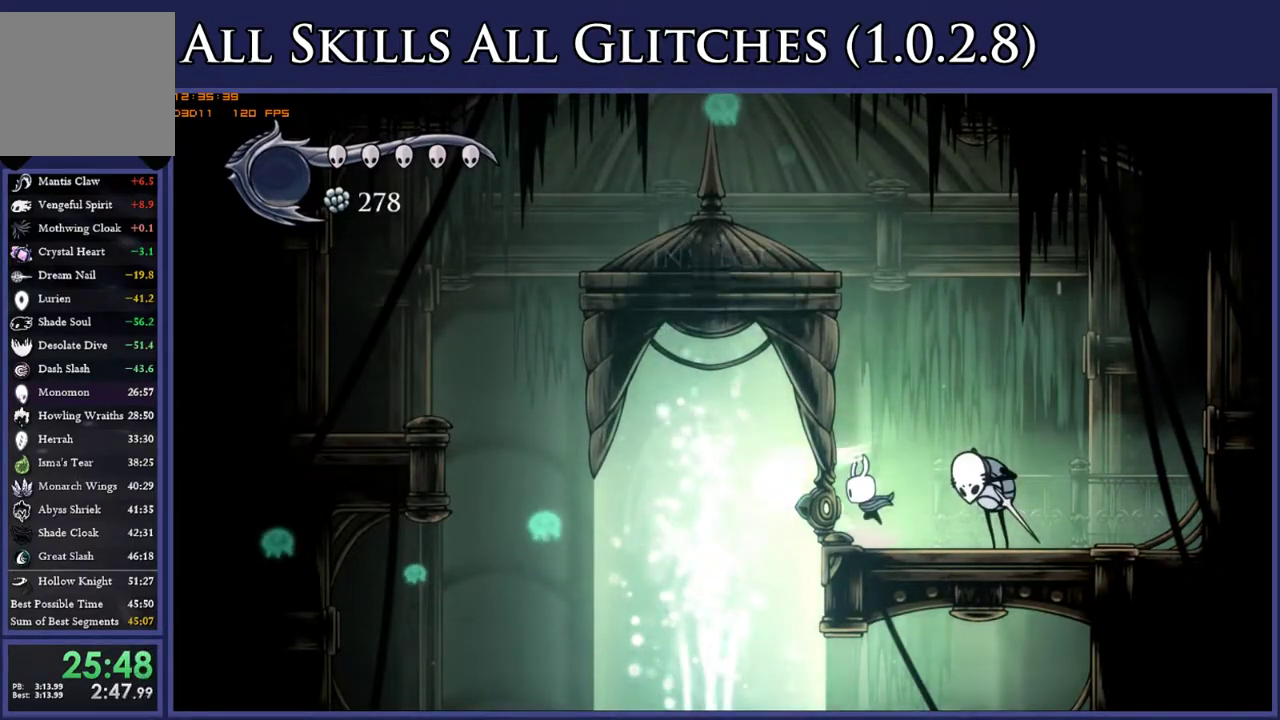
{"buttons": ["A", "X"], "right_stick": "center", "events": [[17, "A", "up"], [17, "X", "up"], [117, "A", "down"], [117, "X", "down"], [183, "A", "up"], [183, "X", "up"], [283, "A", "down"], [283, "X", "down"], [350, "A", "up"], [350, "X", "up"], [450, "A", "down"], [450, "X", "down"]]}
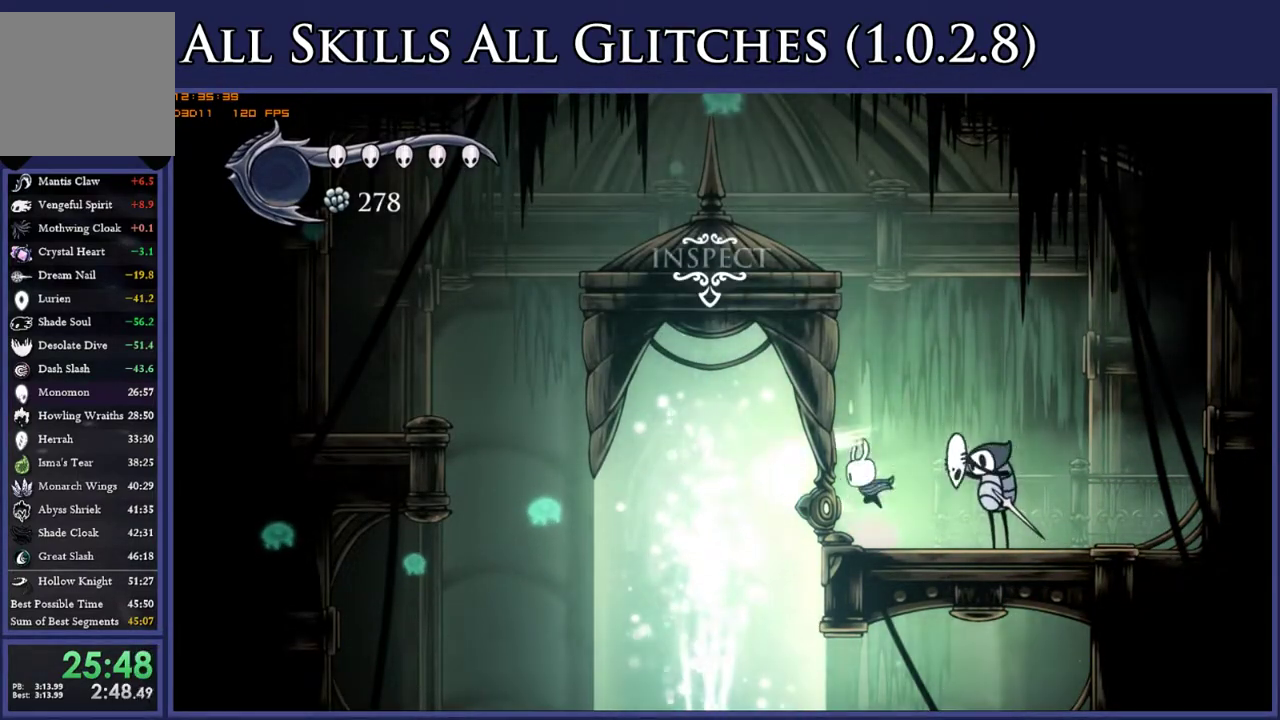
{"buttons": [], "right_stick": "center", "events": [[17, "A", "up"], [17, "X", "up"], [100, "A", "down"], [100, "X", "down"], [167, "X", "up"], [183, "A", "up"]]}
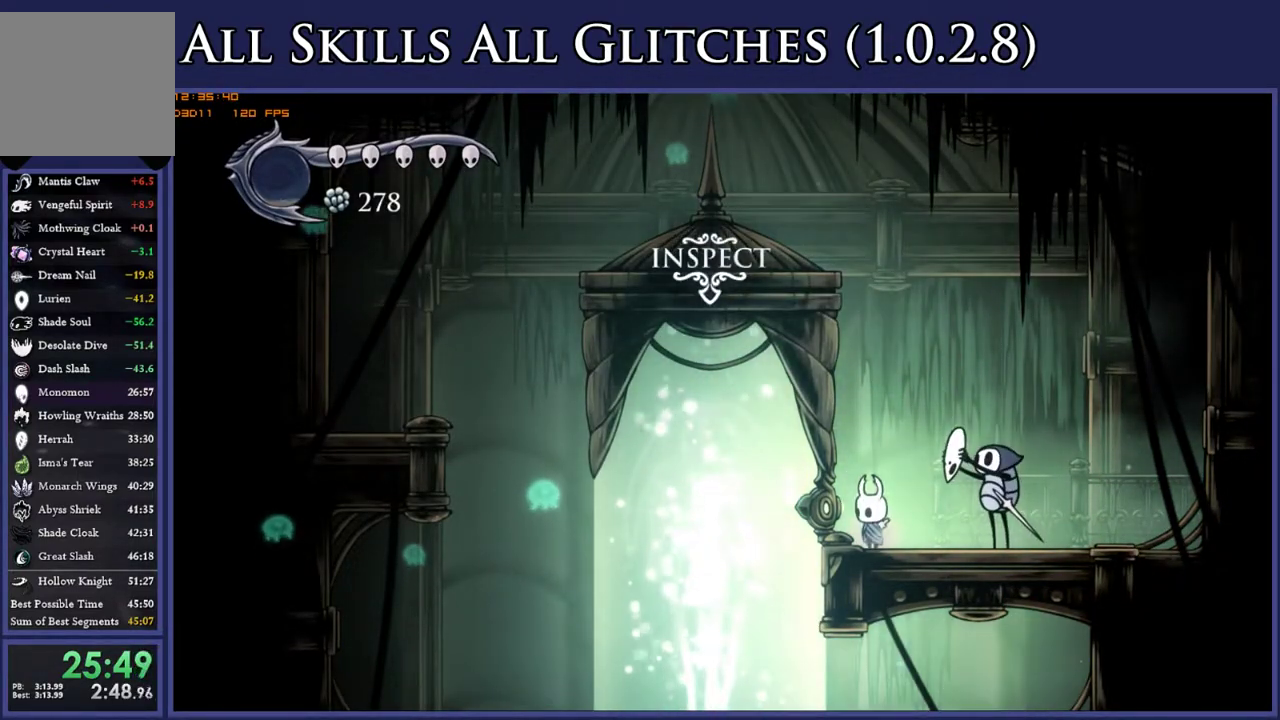
{"buttons": [], "right_stick": "center", "events": []}